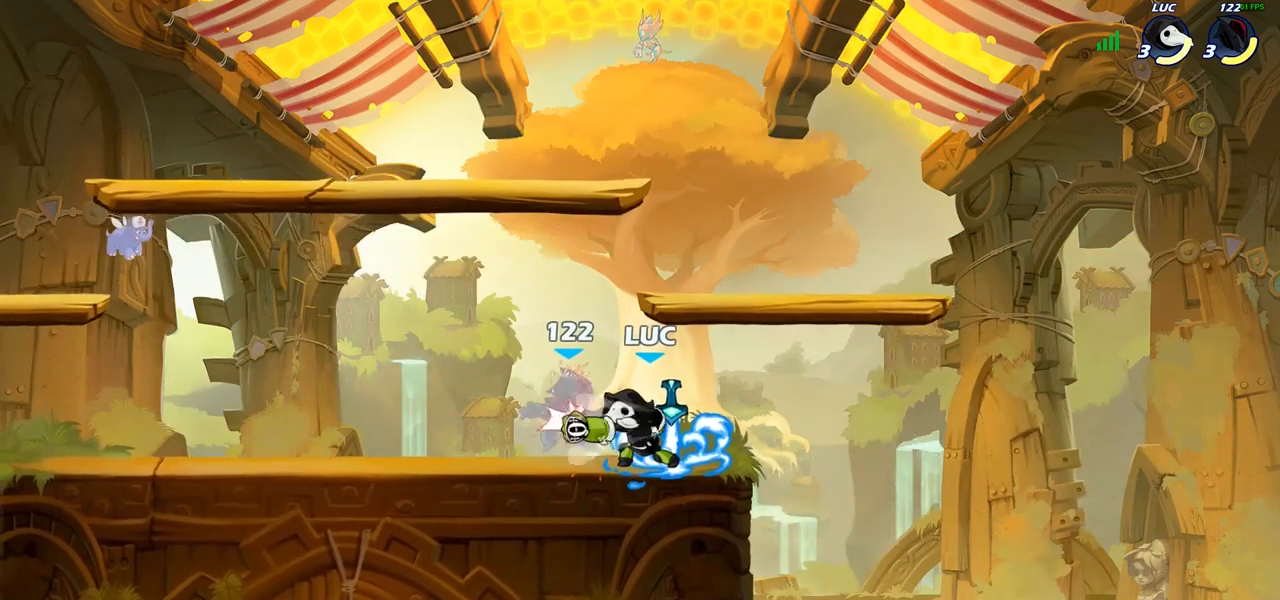
Gameplay with a controller (PlayStation layout); each line is a JSON object with the inputs held at the frame after it. "events" lists button and stick changes between this image and that frame as [ms after this image, input, new state], when the widget could be followed in between. Not read: R1.
{"buttons": [], "left_stick": "left", "right_stick": "center", "events": [[17, "SQUARE", "down"], [100, "SQUARE", "up"], [183, "SQUARE", "down"], [300, "SQUARE", "up"], [483, "left_stick", "left"]]}
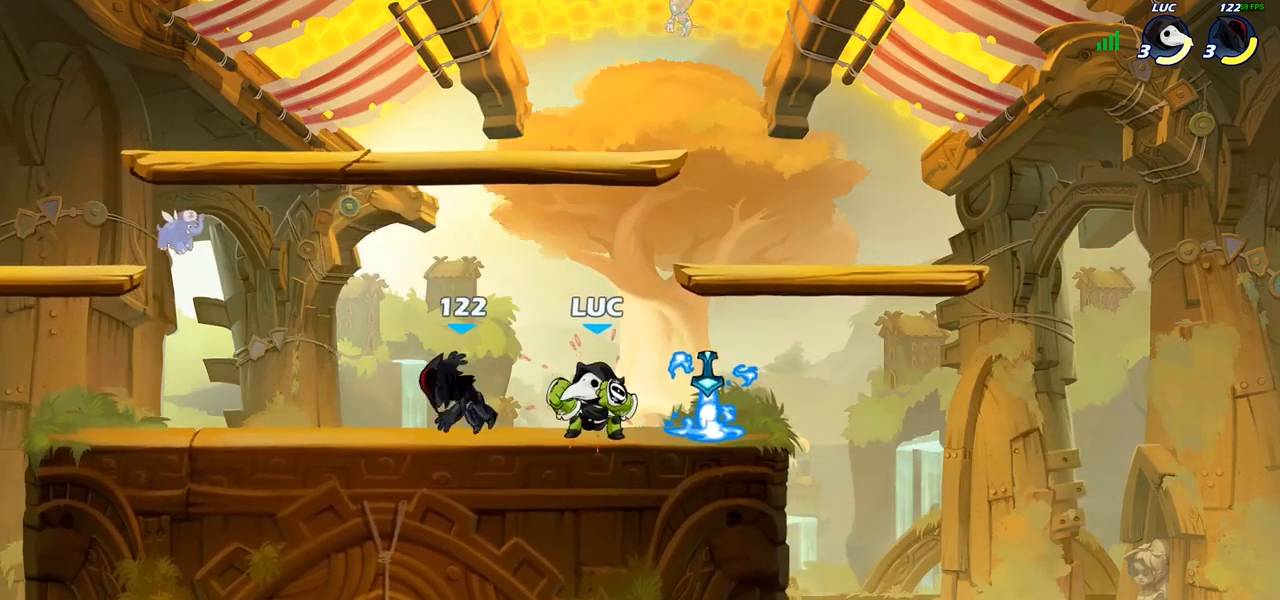
{"buttons": [], "left_stick": "right", "right_stick": "center", "events": [[83, "R2", "down"], [167, "left_stick", "right"], [183, "R2", "up"], [200, "CIRCLE", "down"], [300, "CIRCLE", "up"]]}
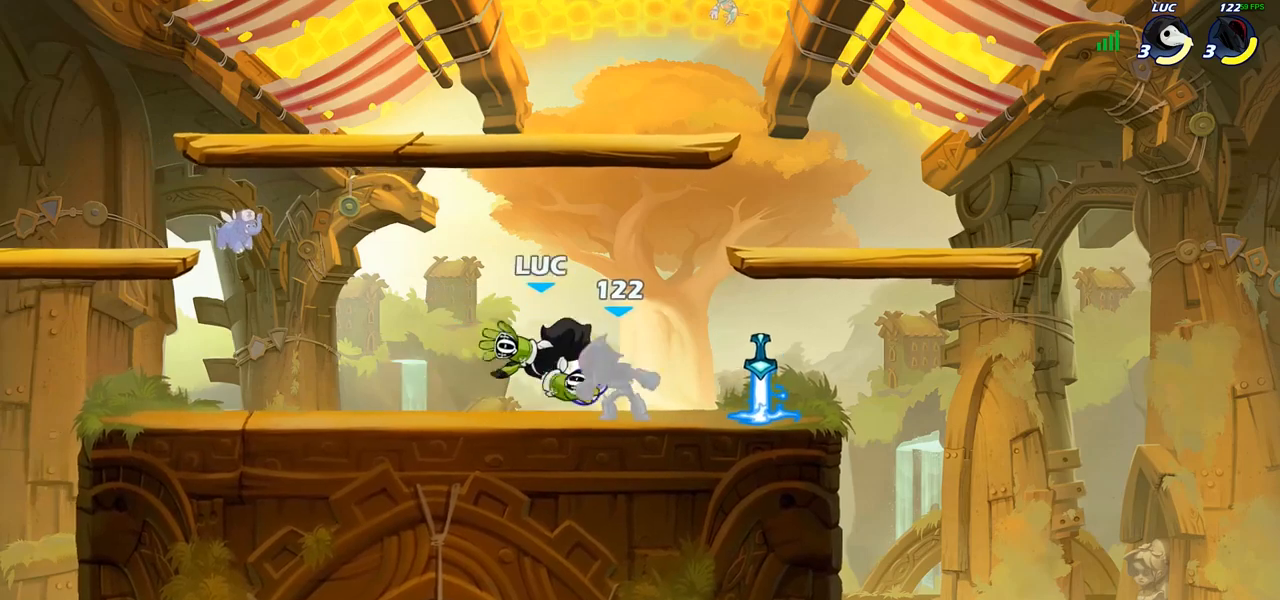
{"buttons": [], "left_stick": "center", "right_stick": "center", "events": [[150, "left_stick", "center"]]}
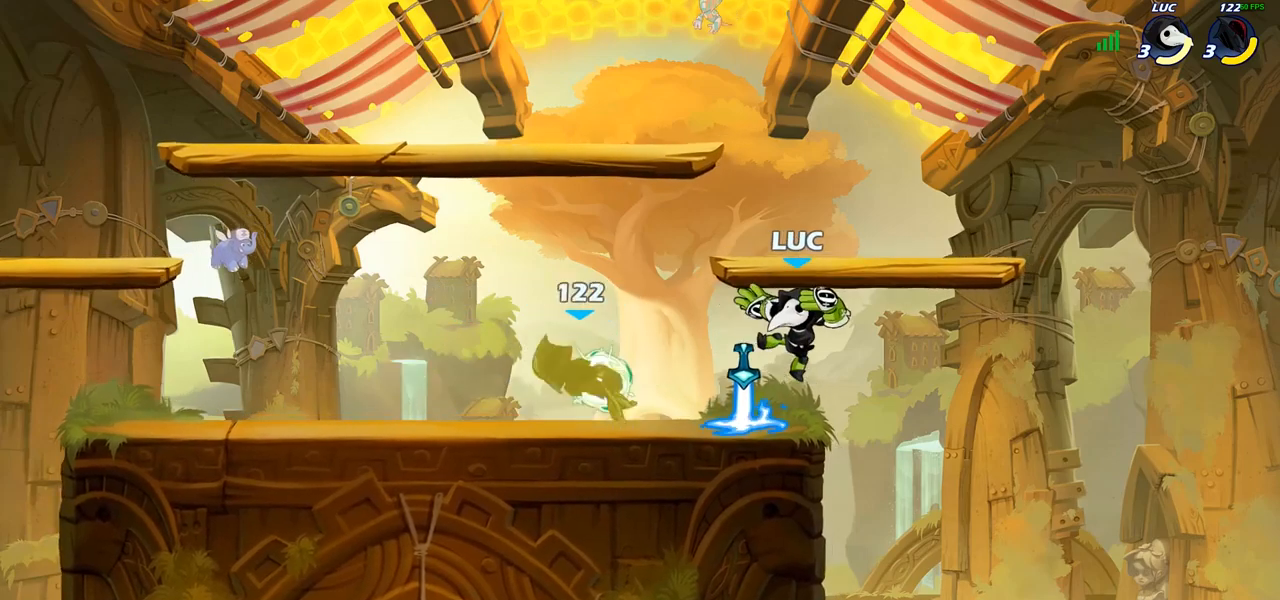
{"buttons": ["R2"], "left_stick": "left", "right_stick": "center", "events": [[117, "left_stick", "left"], [483, "R2", "down"]]}
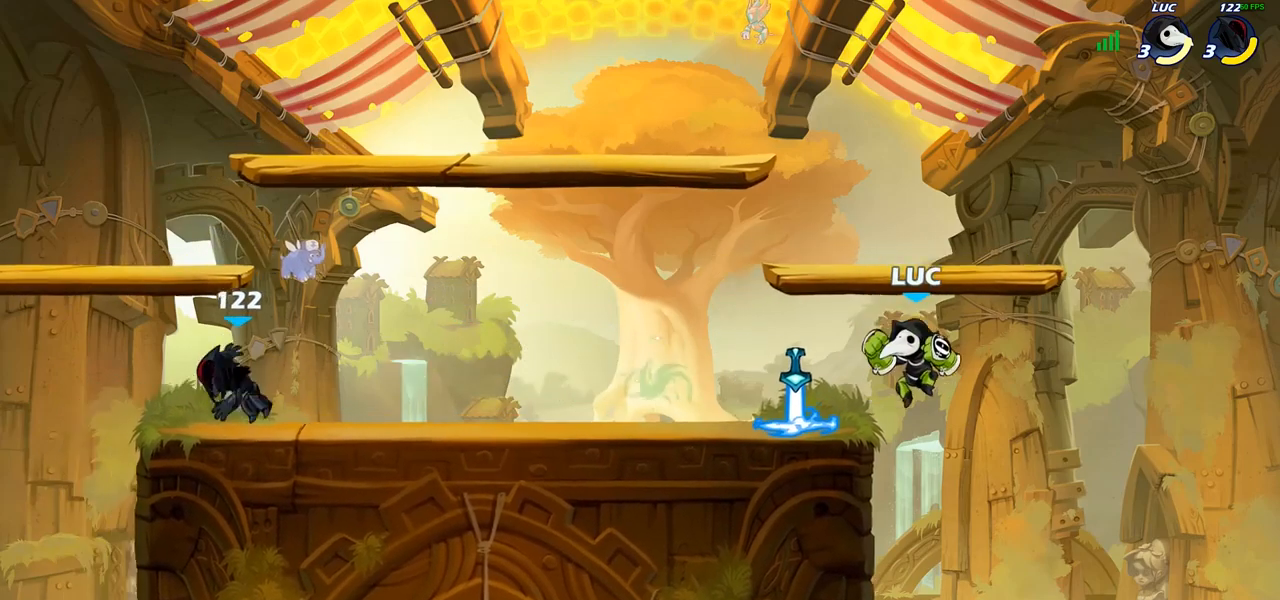
{"buttons": [], "left_stick": "center", "right_stick": "center", "events": [[83, "R2", "up"], [100, "left_stick", "down-left"], [367, "CIRCLE", "down"], [433, "CIRCLE", "up"], [483, "left_stick", "center"]]}
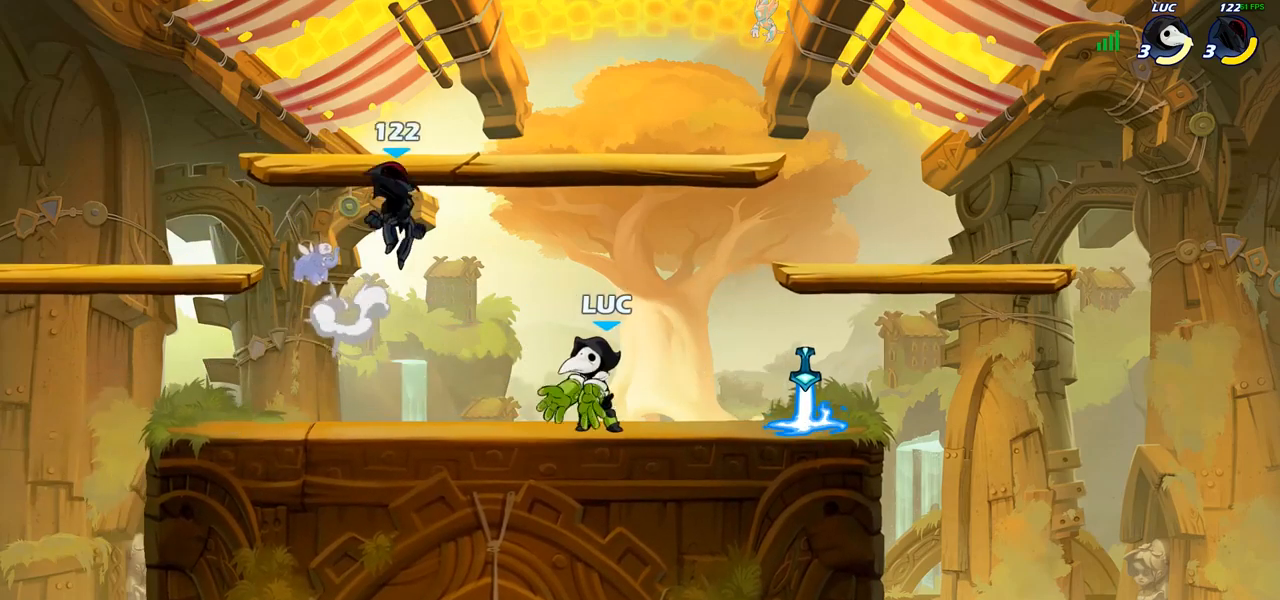
{"buttons": [], "left_stick": "center", "right_stick": "center", "events": []}
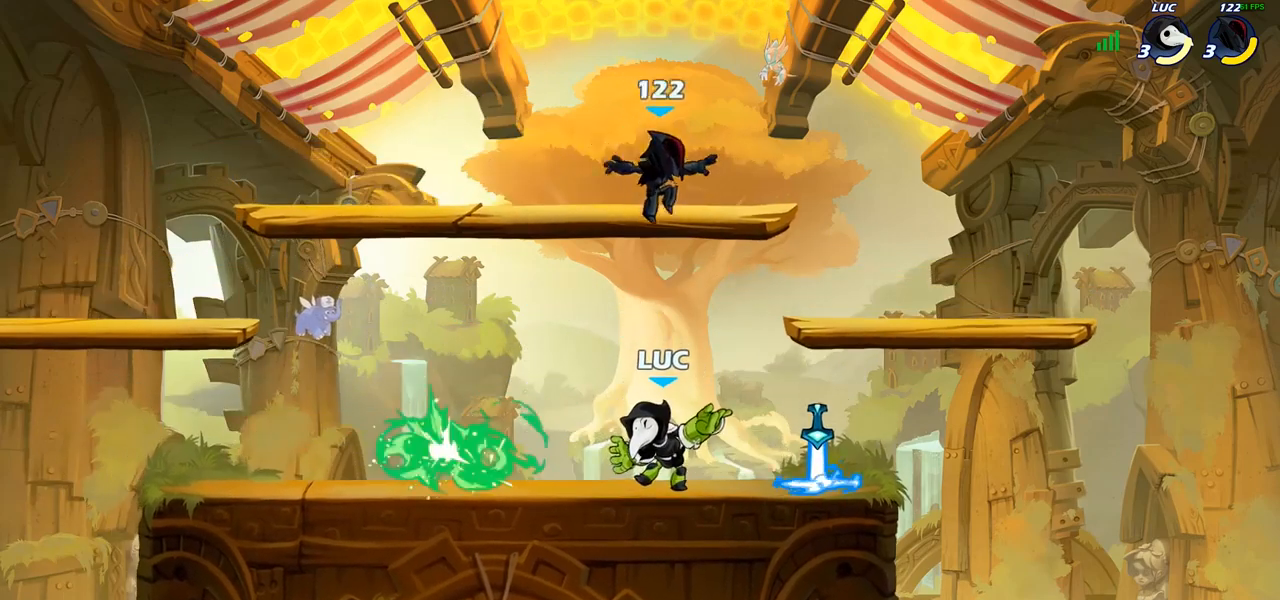
{"buttons": [], "left_stick": "center", "right_stick": "center", "events": [[133, "left_stick", "right"], [233, "SQUARE", "down"], [233, "left_stick", "center"], [317, "SQUARE", "up"], [417, "SQUARE", "down"], [500, "SQUARE", "up"]]}
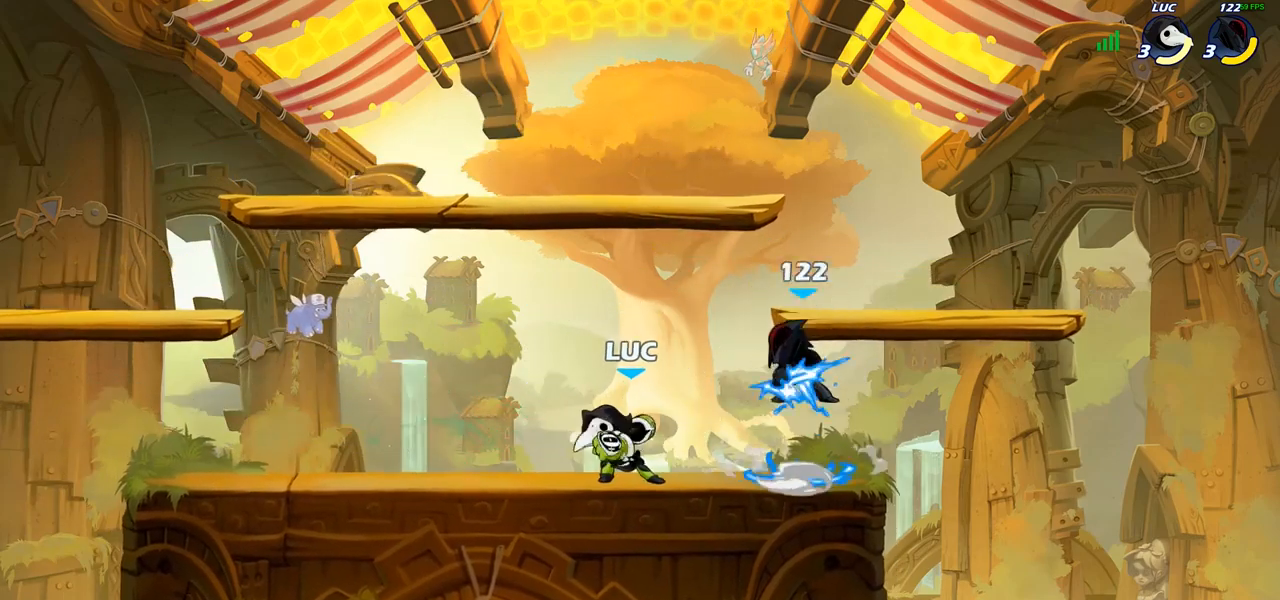
{"buttons": ["R2"], "left_stick": "up-left", "right_stick": "center", "events": [[433, "left_stick", "up-left"], [500, "R2", "down"]]}
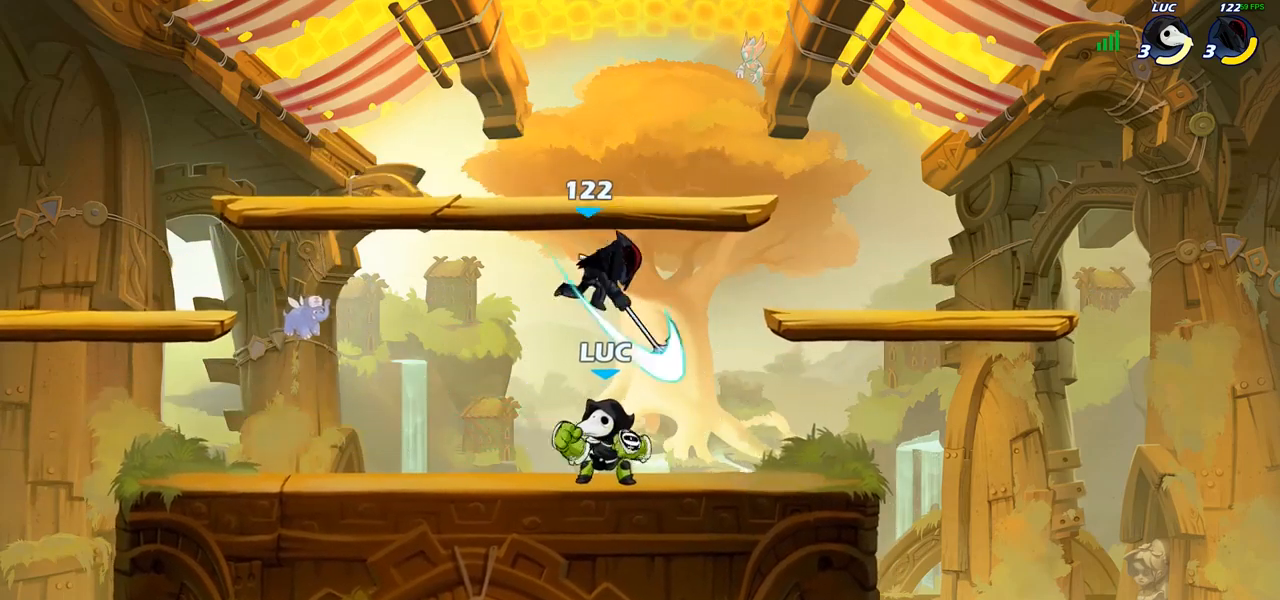
{"buttons": [], "left_stick": "center", "right_stick": "center", "events": [[67, "left_stick", "center"], [183, "R2", "up"], [233, "left_stick", "right"], [267, "SQUARE", "down"], [333, "SQUARE", "up"], [333, "left_stick", "center"]]}
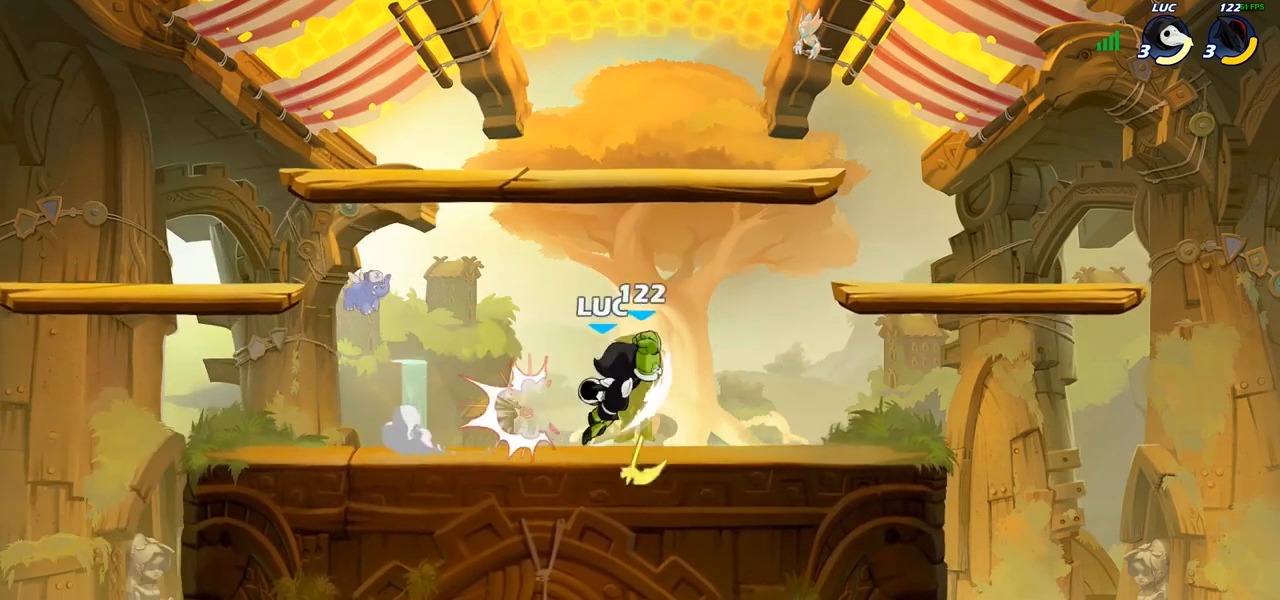
{"buttons": [], "left_stick": "center", "right_stick": "center", "events": [[200, "SQUARE", "down"], [283, "SQUARE", "up"]]}
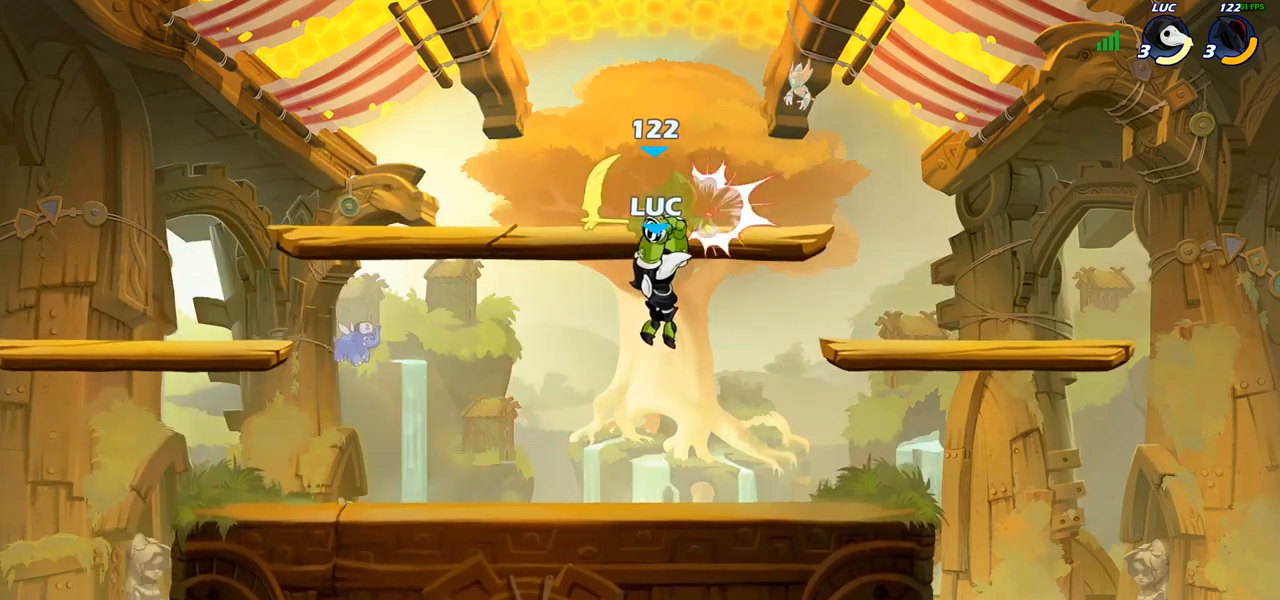
{"buttons": ["SQUARE"], "left_stick": "down", "right_stick": "center", "events": [[383, "R2", "down"], [383, "left_stick", "down"], [433, "SQUARE", "down"], [483, "R2", "up"]]}
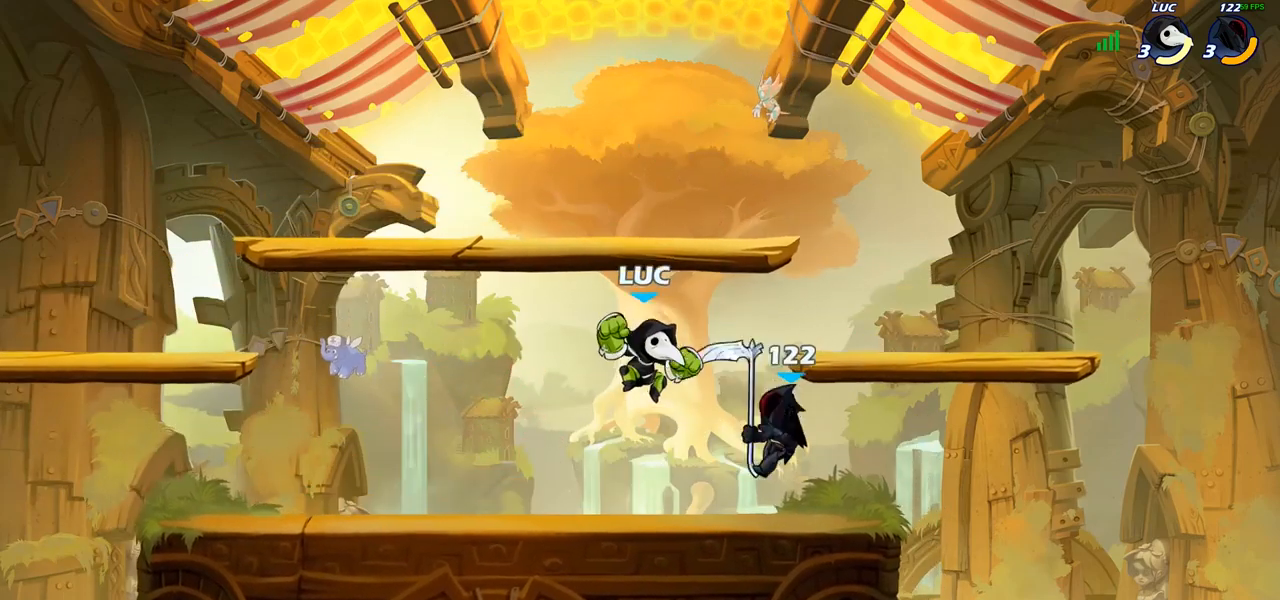
{"buttons": [], "left_stick": "left", "right_stick": "center", "events": [[33, "SQUARE", "up"], [33, "left_stick", "center"], [483, "left_stick", "left"]]}
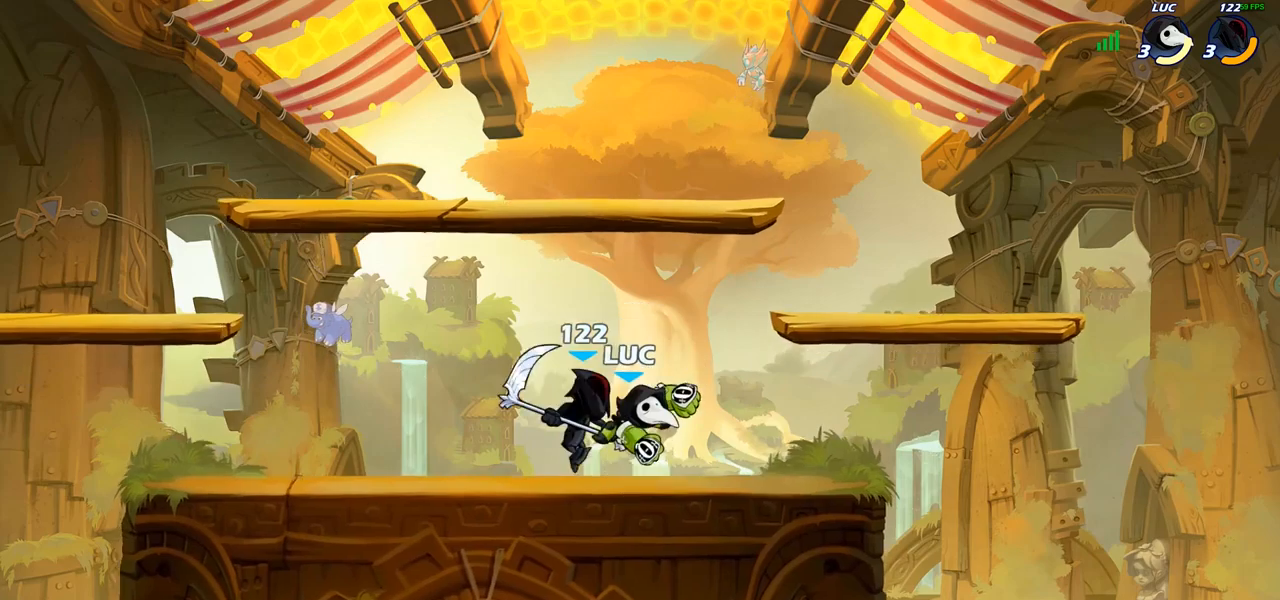
{"buttons": [], "left_stick": "up-right", "right_stick": "center", "events": [[150, "SQUARE", "down"], [250, "SQUARE", "up"], [483, "left_stick", "up-right"]]}
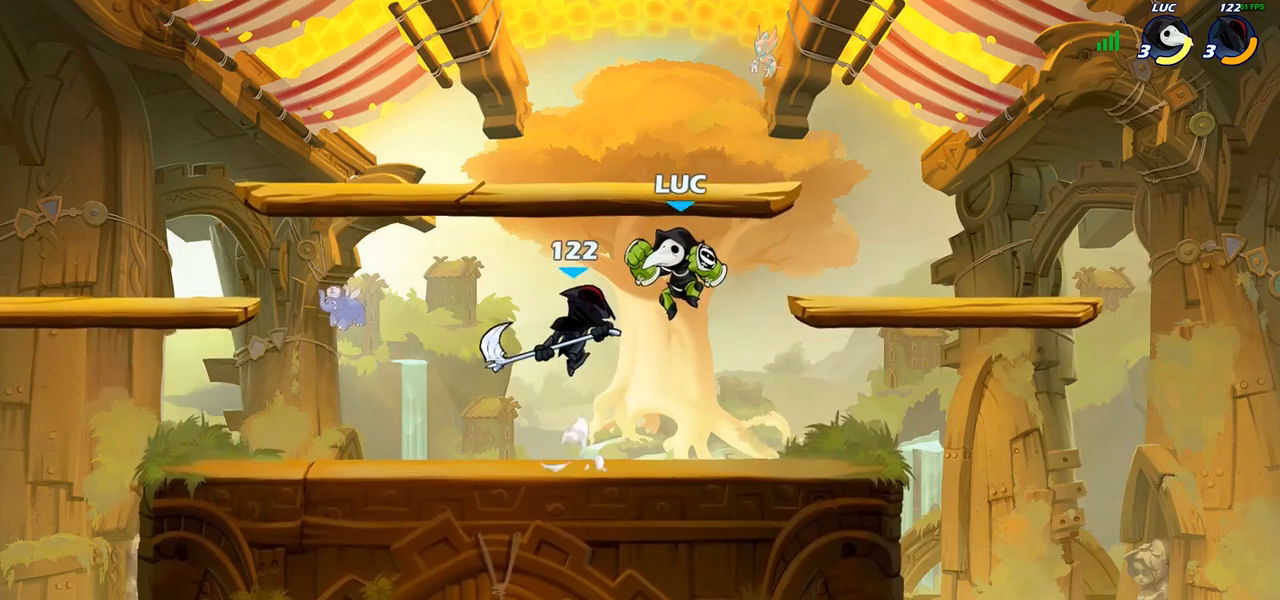
{"buttons": [], "left_stick": "up-left", "right_stick": "center", "events": [[17, "CROSS", "down"], [33, "R2", "down"], [217, "CROSS", "up"], [217, "left_stick", "right"], [300, "R2", "up"], [467, "left_stick", "up-left"]]}
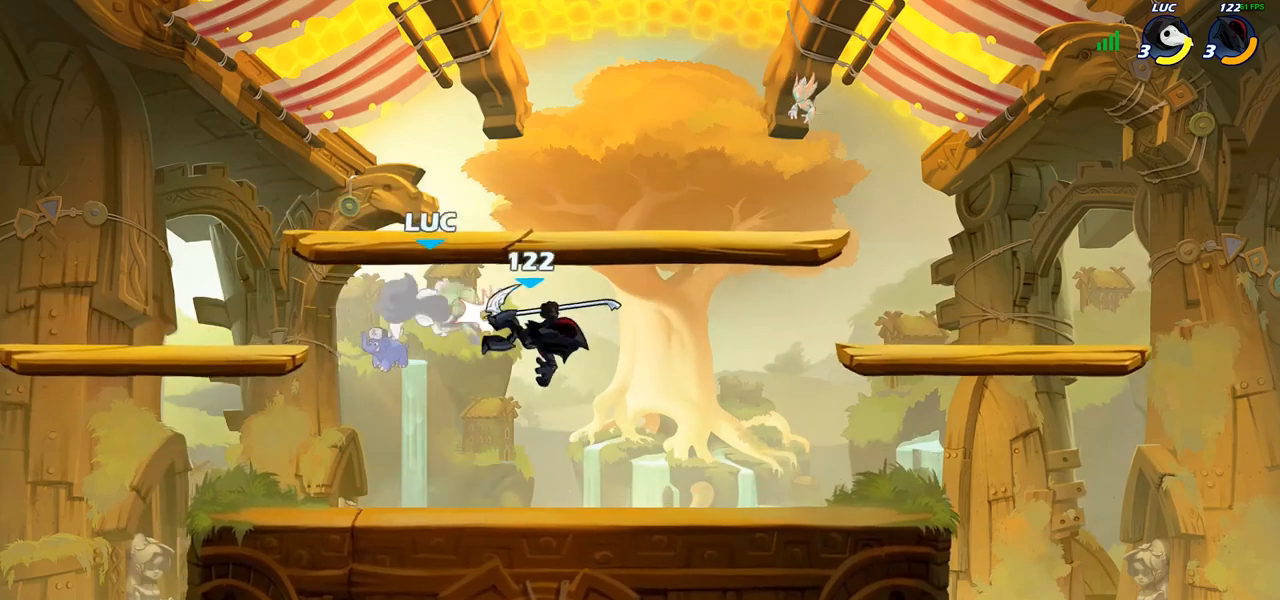
{"buttons": [], "left_stick": "down-left", "right_stick": "center", "events": [[133, "left_stick", "down-left"]]}
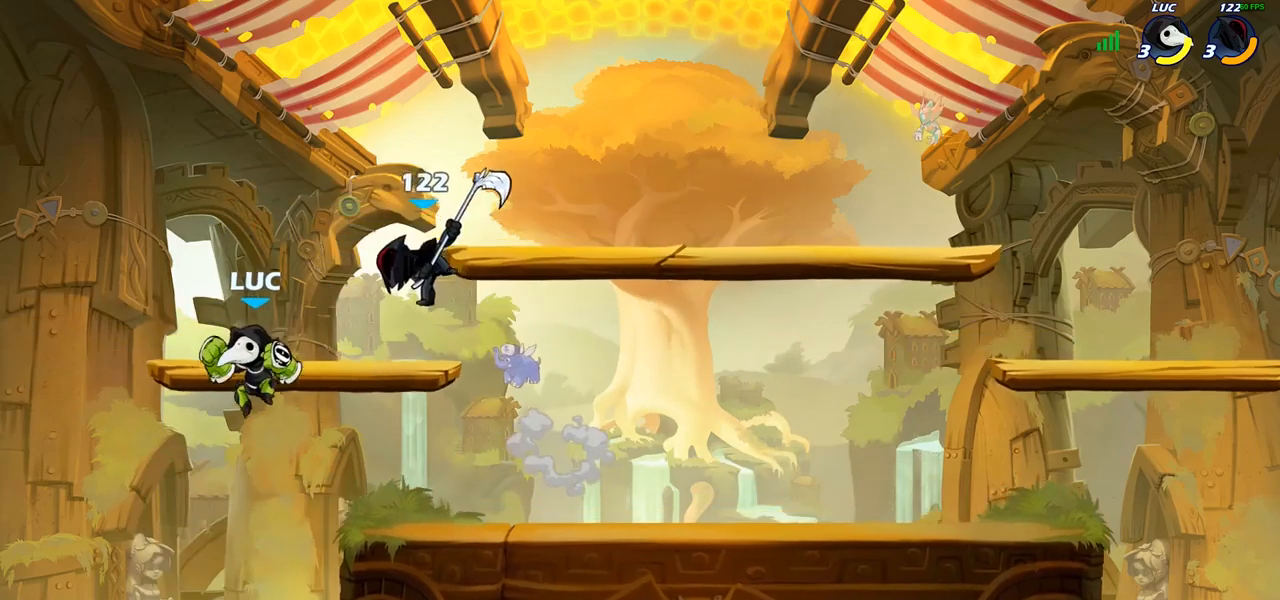
{"buttons": [], "left_stick": "center", "right_stick": "center", "events": [[50, "left_stick", "right"], [233, "left_stick", "center"], [250, "R2", "down"], [283, "CIRCLE", "down"], [350, "CIRCLE", "up"], [350, "R2", "up"]]}
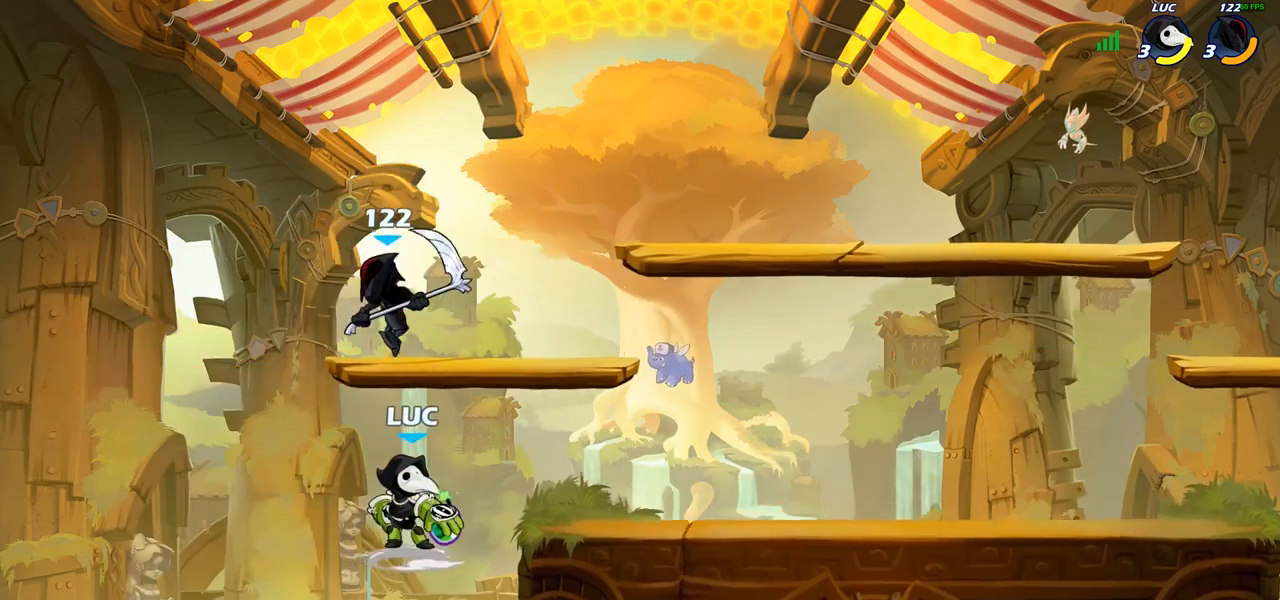
{"buttons": [], "left_stick": "left", "right_stick": "center", "events": [[33, "left_stick", "up-left"], [133, "left_stick", "center"], [350, "left_stick", "left"]]}
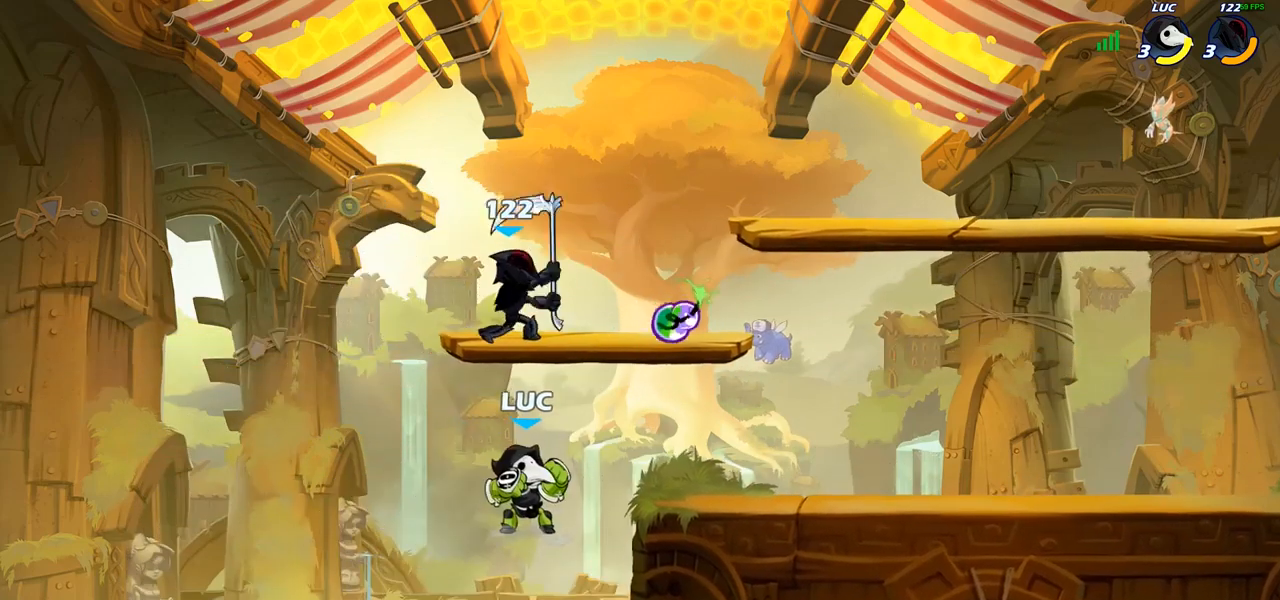
{"buttons": [], "left_stick": "center", "right_stick": "center", "events": [[150, "CROSS", "down"], [150, "left_stick", "up-right"], [233, "CIRCLE", "down"], [267, "CROSS", "up"], [333, "CIRCLE", "up"], [483, "left_stick", "center"]]}
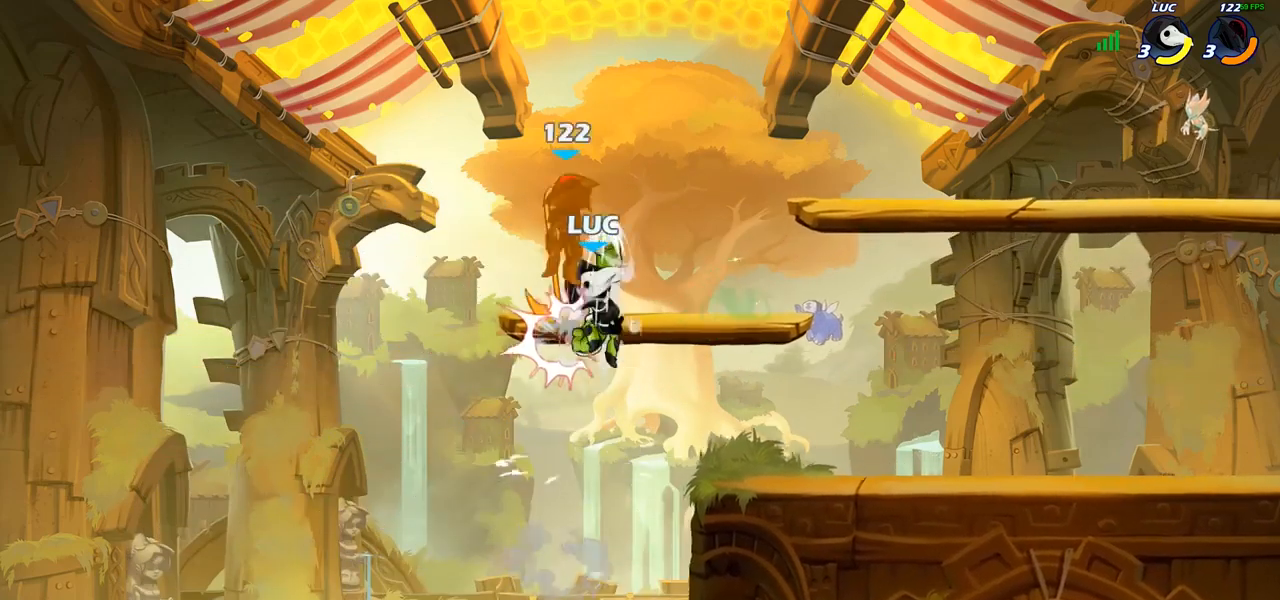
{"buttons": [], "left_stick": "center", "right_stick": "center"}
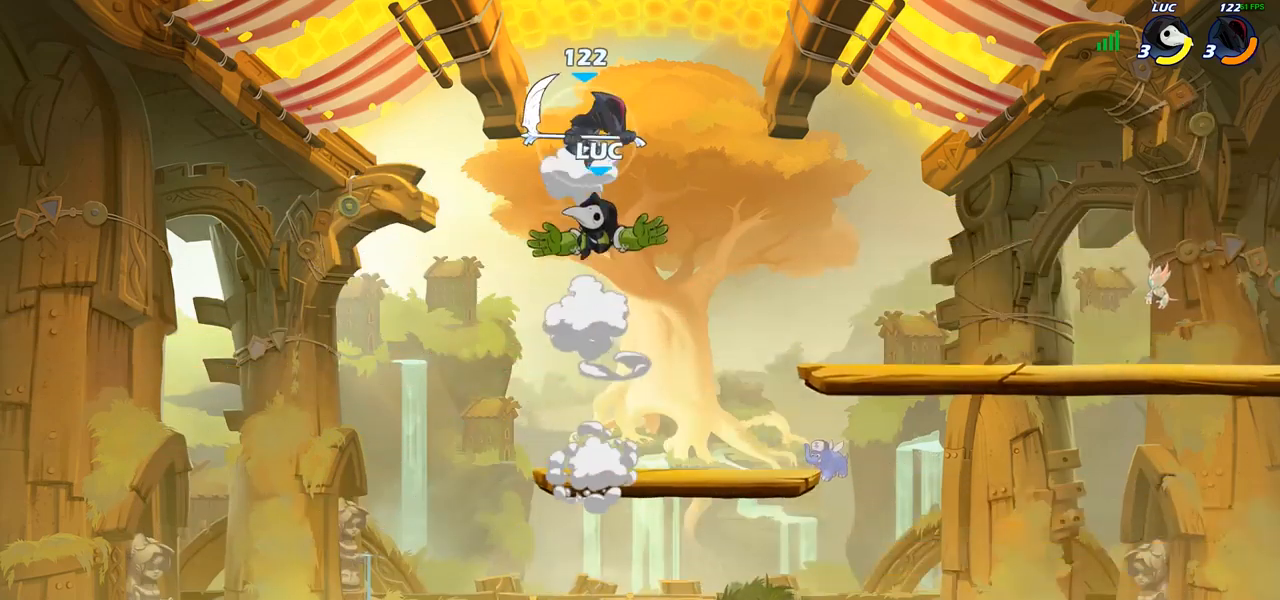
{"buttons": ["SQUARE"], "left_stick": "down", "right_stick": "center", "events": [[450, "left_stick", "down"], [500, "SQUARE", "down"]]}
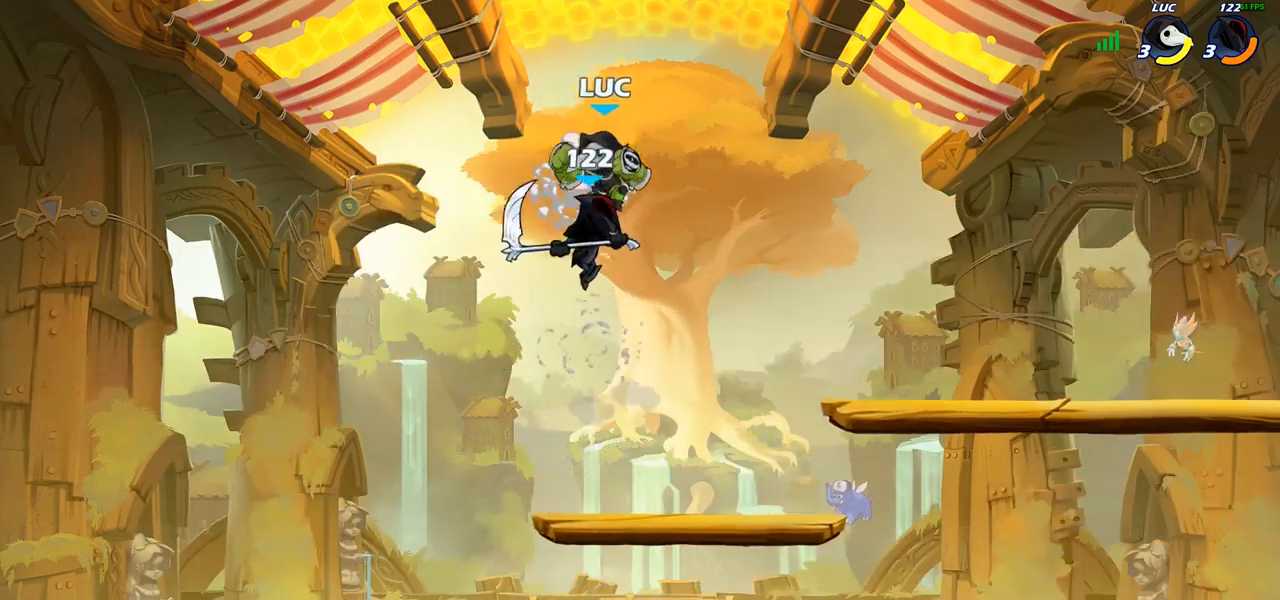
{"buttons": [], "left_stick": "center", "right_stick": "center", "events": [[100, "SQUARE", "up"], [183, "left_stick", "center"]]}
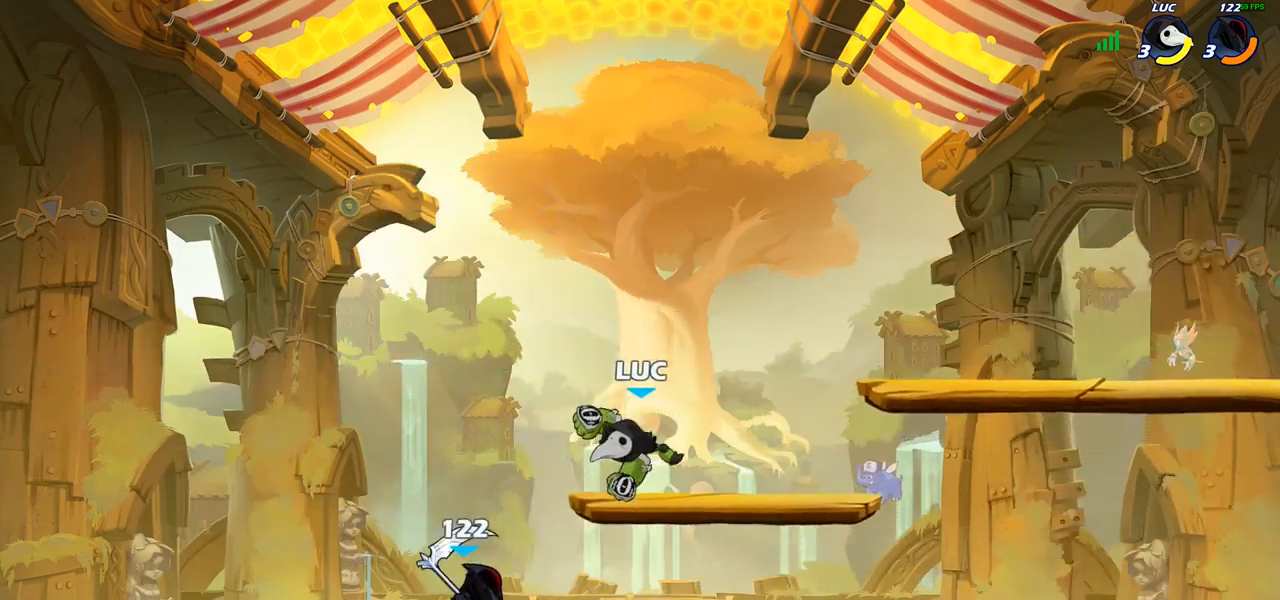
{"buttons": [], "left_stick": "center", "right_stick": "center", "events": [[67, "left_stick", "right"], [133, "left_stick", "center"], [183, "left_stick", "right"], [233, "left_stick", "up-left"], [283, "left_stick", "center"], [350, "SQUARE", "down"], [400, "SQUARE", "up"]]}
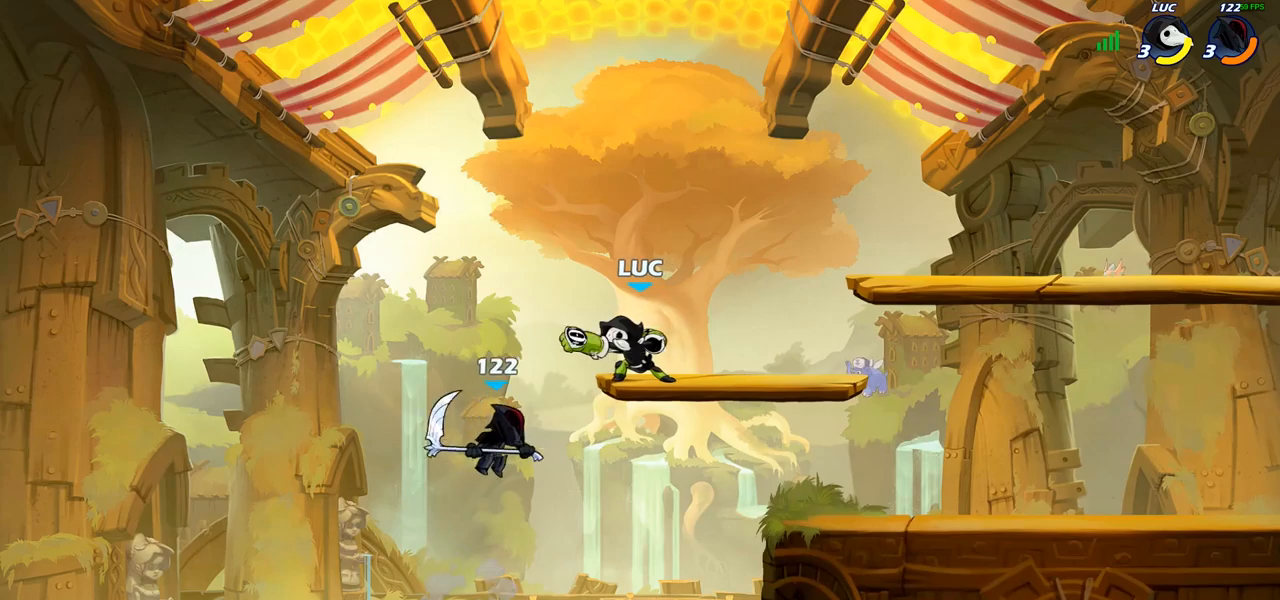
{"buttons": [], "left_stick": "right", "right_stick": "center", "events": [[417, "left_stick", "right"]]}
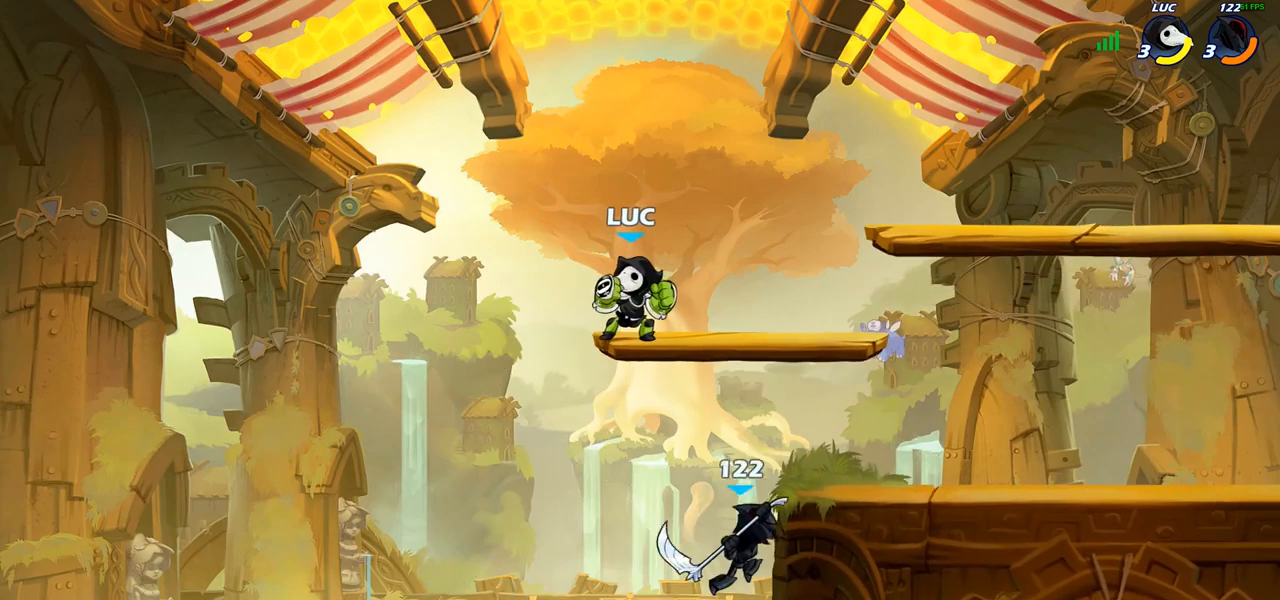
{"buttons": [], "left_stick": "down", "right_stick": "center", "events": [[117, "R2", "down"], [267, "R2", "up"], [350, "left_stick", "down"], [417, "SQUARE", "down"], [500, "SQUARE", "up"]]}
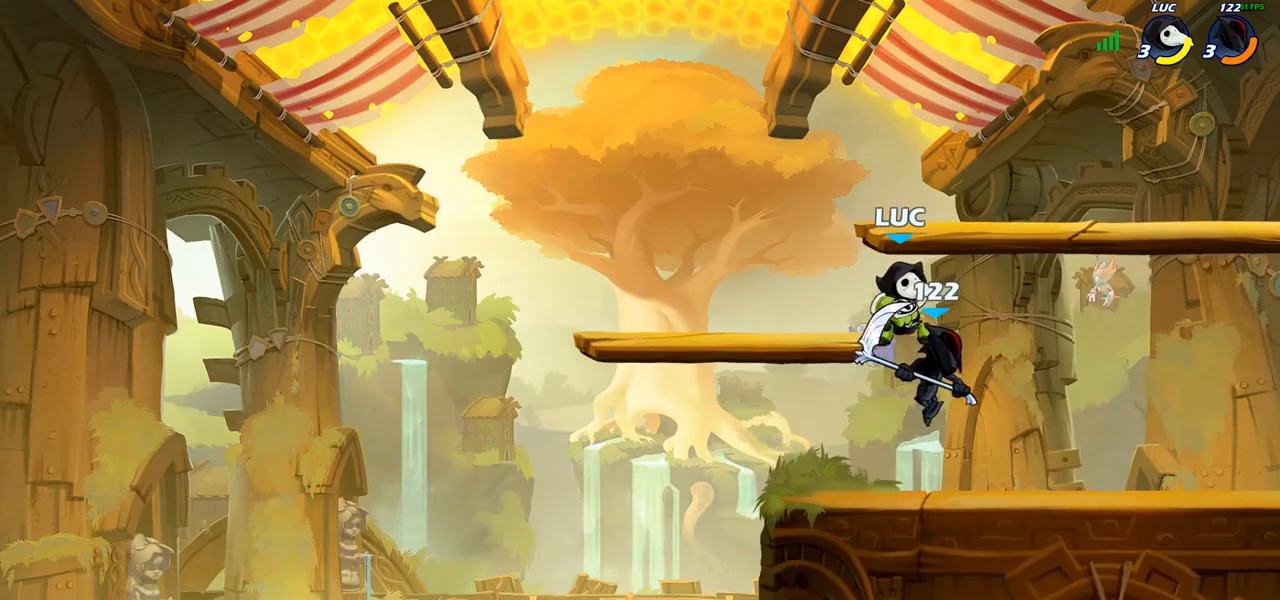
{"buttons": [], "left_stick": "right", "right_stick": "center", "events": [[50, "left_stick", "right"], [117, "left_stick", "center"], [400, "left_stick", "right"]]}
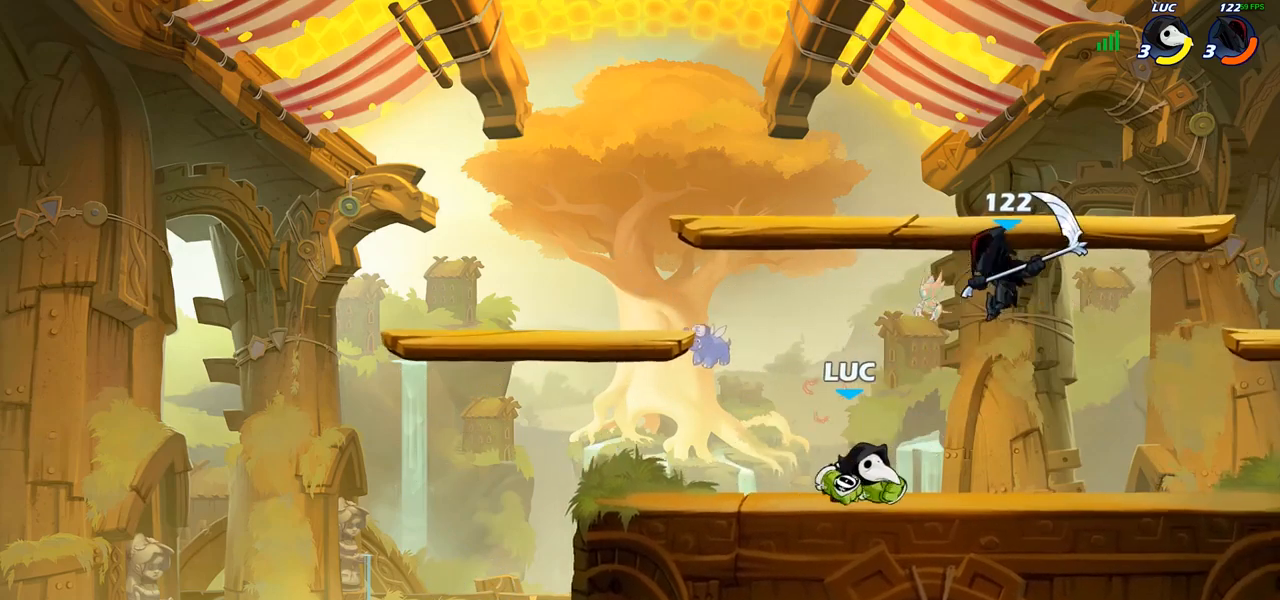
{"buttons": [], "left_stick": "right", "right_stick": "center", "events": [[133, "R2", "down"], [267, "R2", "up"], [350, "SQUARE", "down"], [433, "SQUARE", "up"]]}
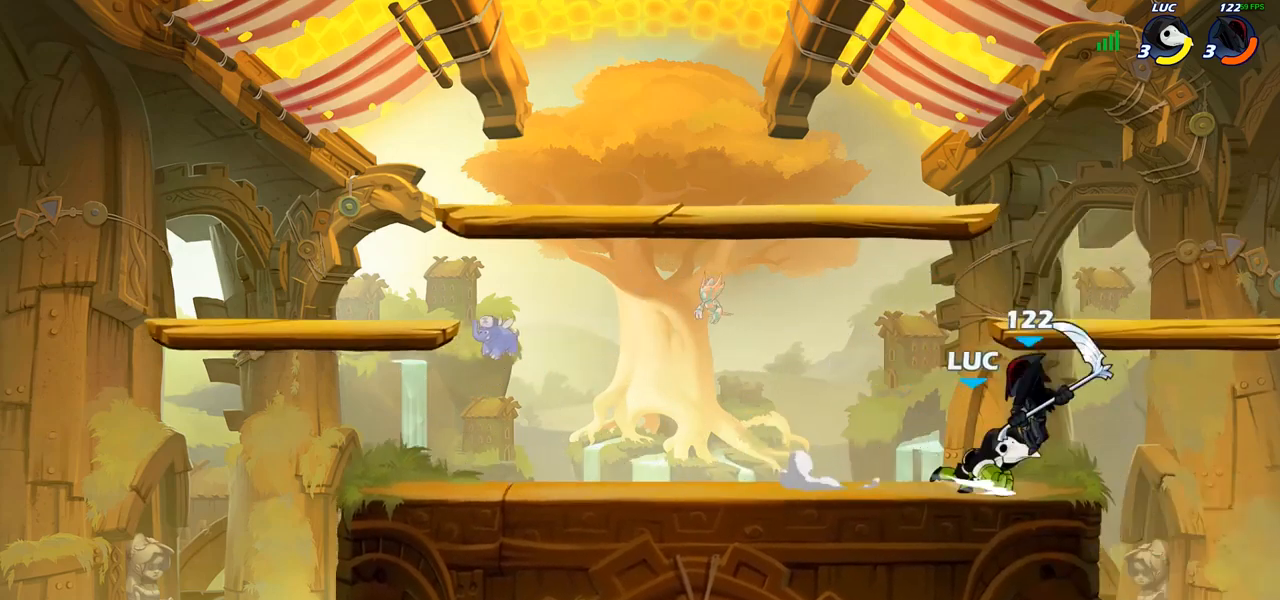
{"buttons": [], "left_stick": "up-right", "right_stick": "center", "events": [[233, "left_stick", "up-right"], [250, "CIRCLE", "down"], [333, "CIRCLE", "up"]]}
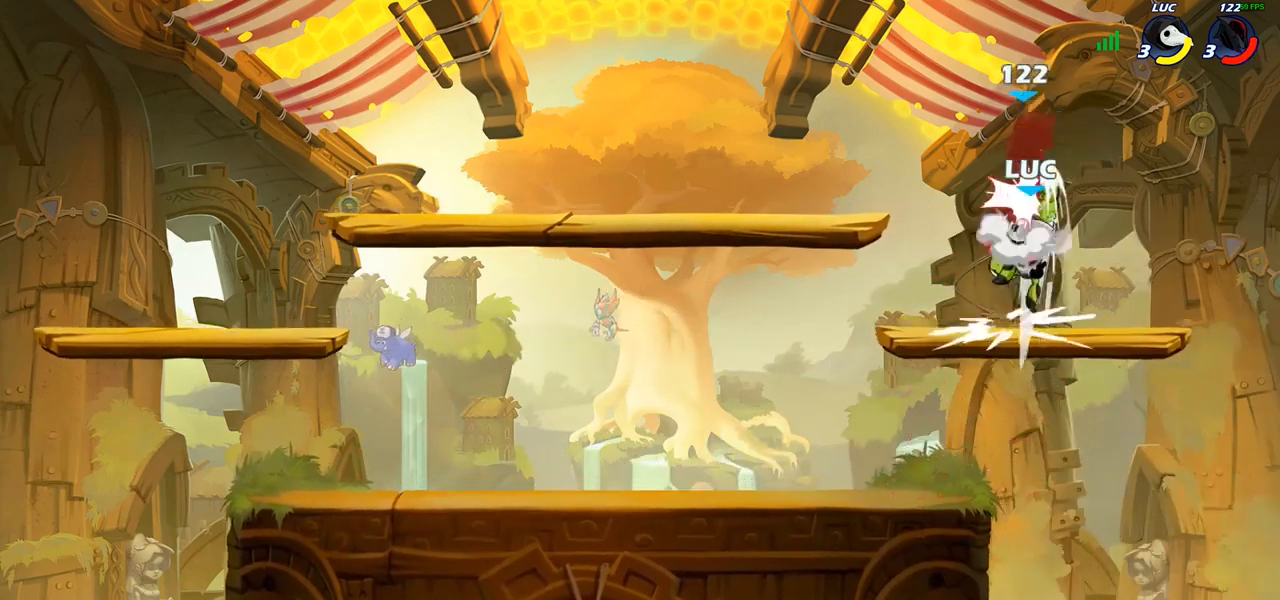
{"buttons": [], "left_stick": "left", "right_stick": "center", "events": [[133, "left_stick", "up-left"], [317, "left_stick", "left"]]}
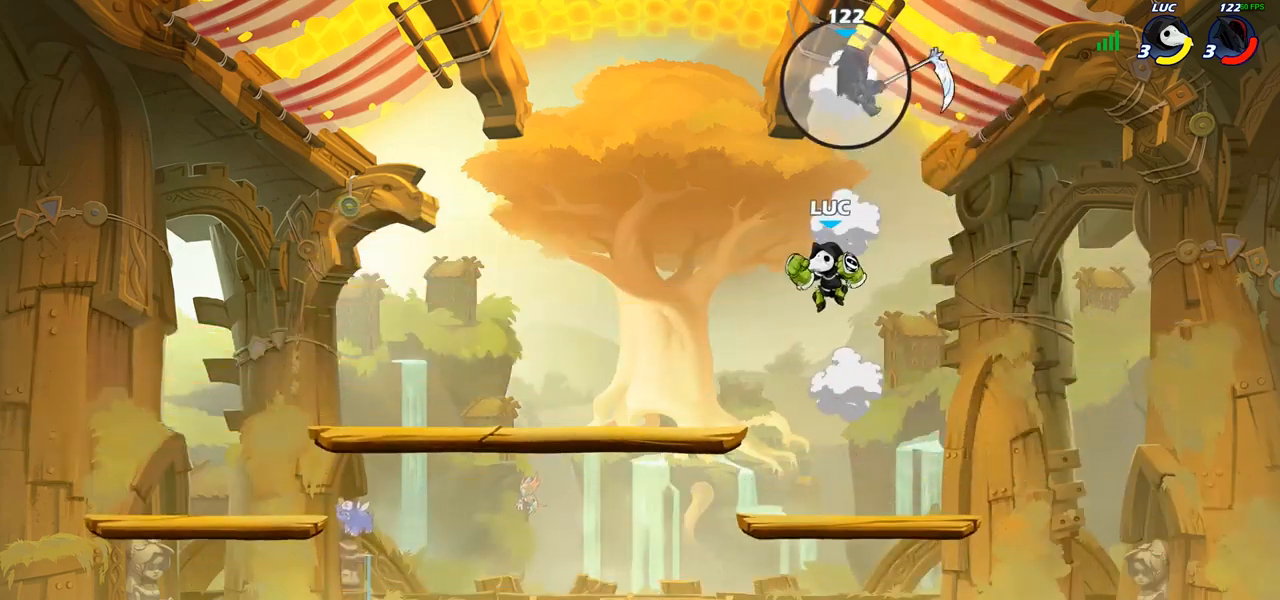
{"buttons": [], "left_stick": "center", "right_stick": "center", "events": [[117, "CROSS", "down"], [217, "CROSS", "up"], [267, "left_stick", "up-right"], [333, "R2", "down"], [367, "left_stick", "center"], [383, "CIRCLE", "down"], [433, "R2", "up"], [450, "CIRCLE", "up"]]}
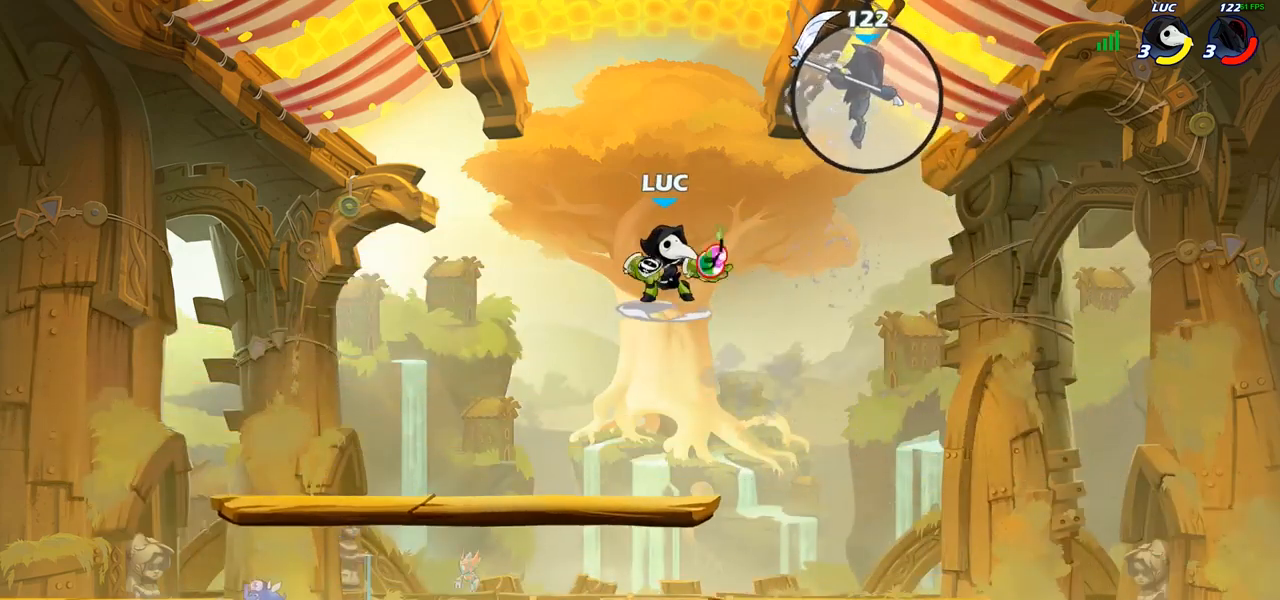
{"buttons": [], "left_stick": "center", "right_stick": "center", "events": [[150, "left_stick", "right"], [300, "left_stick", "center"]]}
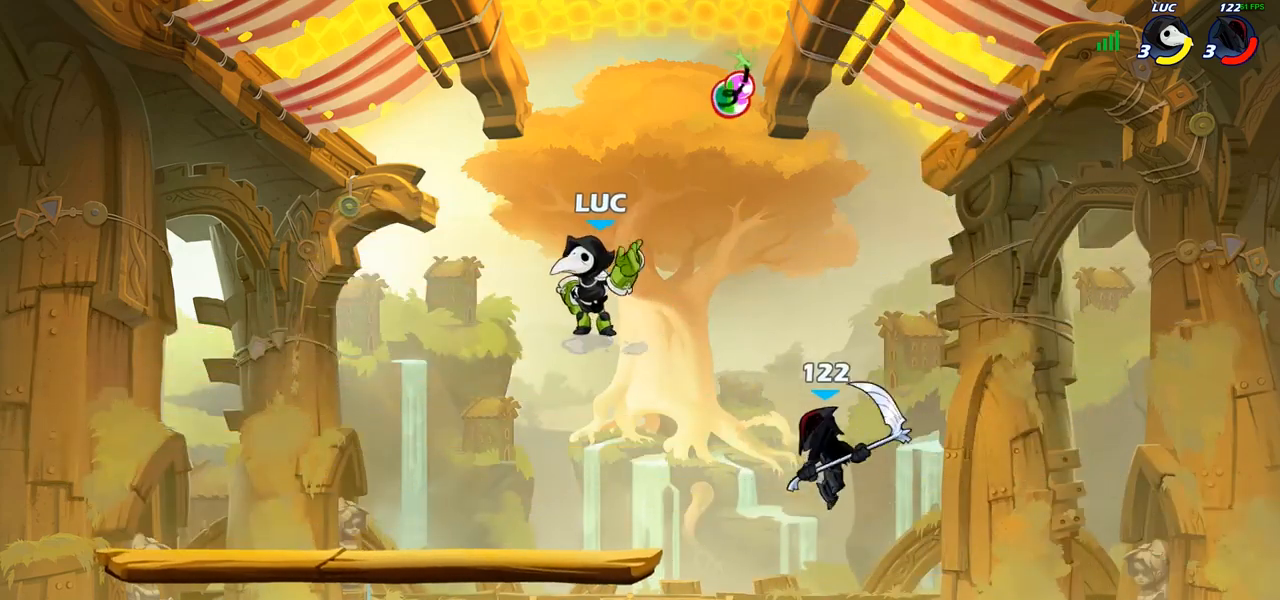
{"buttons": [], "left_stick": "down-left", "right_stick": "center", "events": [[17, "left_stick", "left"], [133, "left_stick", "down-left"], [250, "CROSS", "down"], [283, "left_stick", "left"], [433, "CROSS", "up"], [467, "left_stick", "down-left"]]}